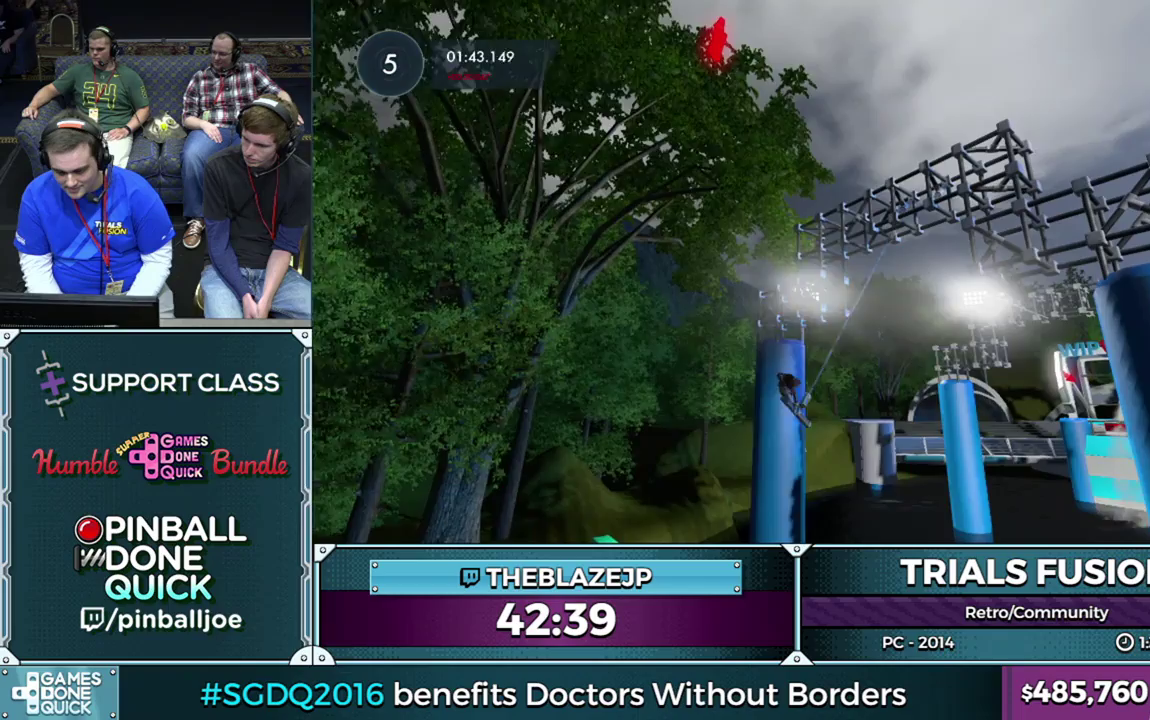
Gameplay with a controller (Xbox layout); each line is a JSON object with the inputs held at the frame after it. "events" lists button and stick changes between this image and that frame as [ms after this image, input, new state], when the widget could be followed in between. This overlay highlights the sticks when they move; stick clicks (L3) are not distinguishable. Not read: HOME L1 L3 R1 R3.
{"buttons": ["R2"], "left_stick": "right", "events": []}
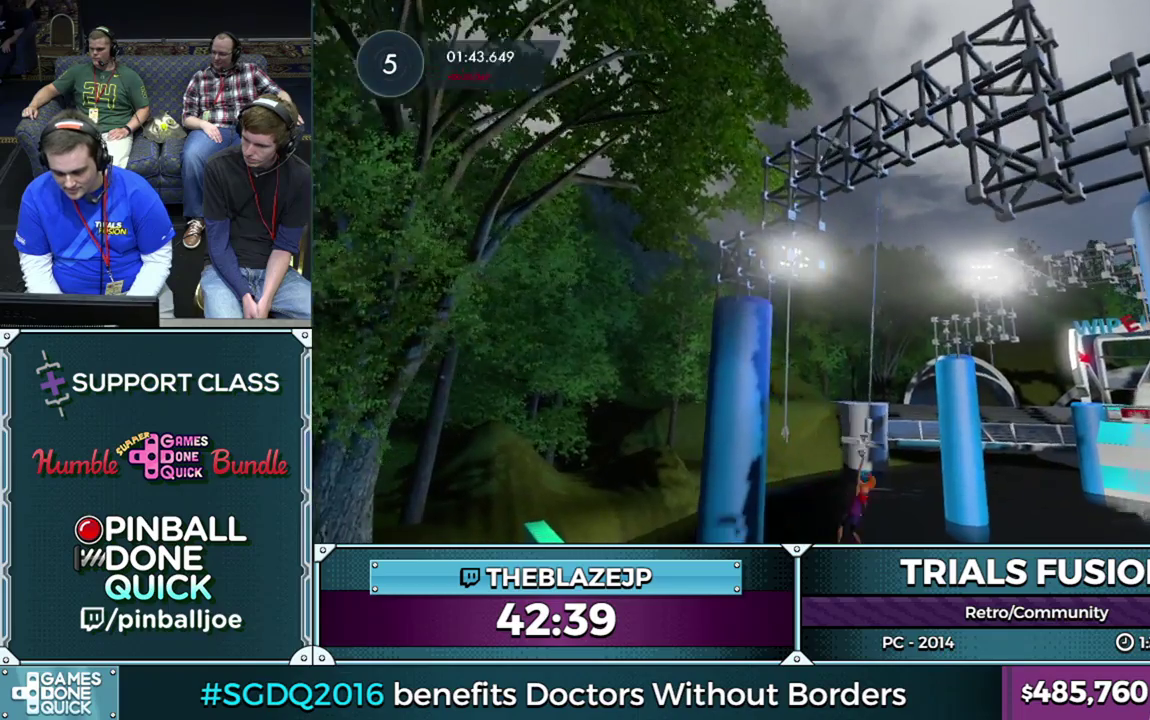
{"buttons": ["R2"], "left_stick": "right", "events": []}
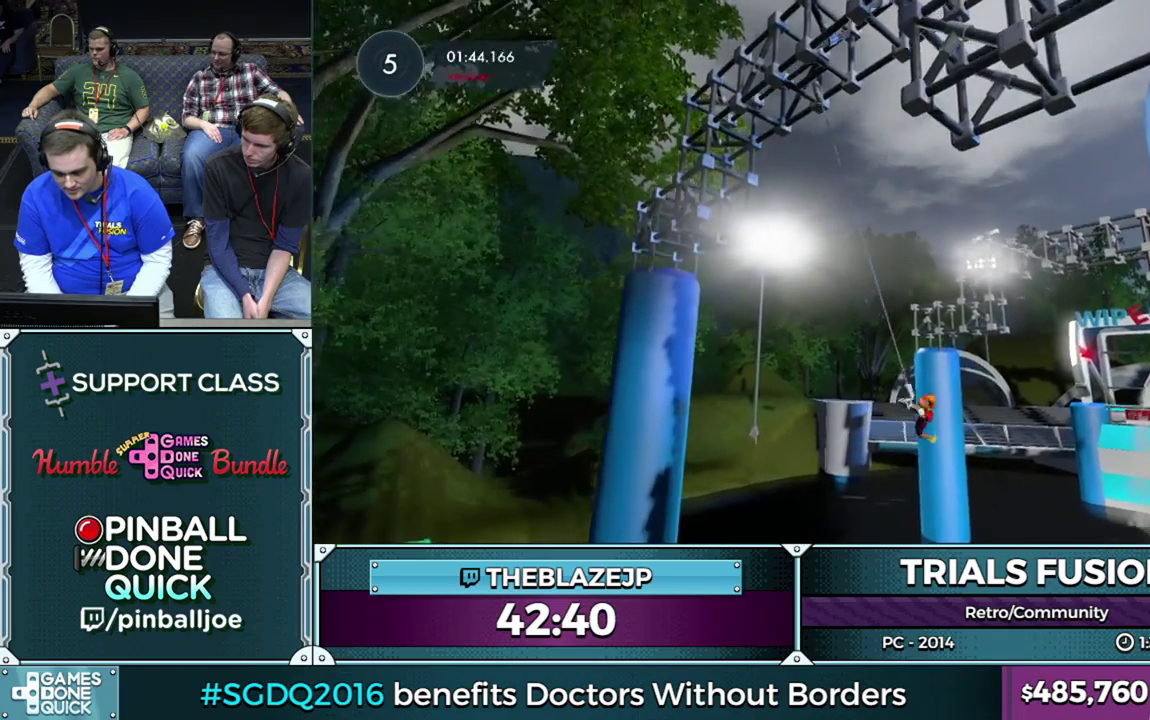
{"buttons": ["R2"], "left_stick": "left", "events": [[183, "left_stick", "up-right"], [333, "left_stick", "up-left"], [383, "left_stick", "left"]]}
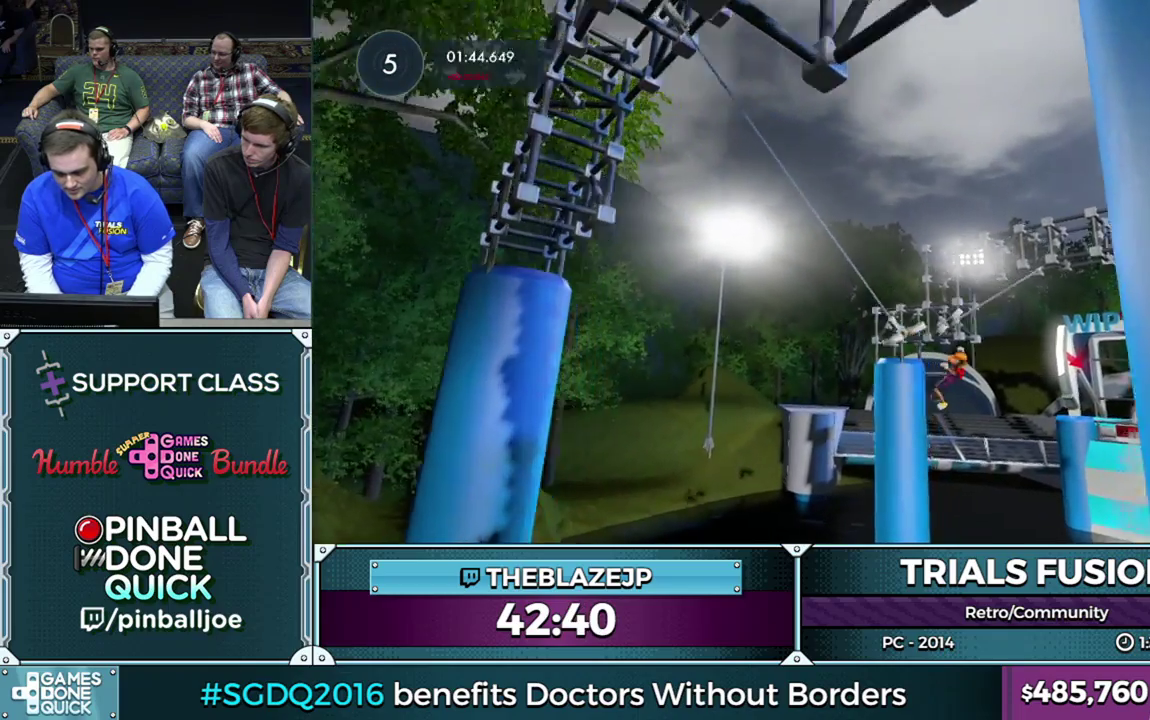
{"buttons": ["R2"], "left_stick": "down-right", "events": [[250, "left_stick", "down-left"], [383, "left_stick", "down-right"]]}
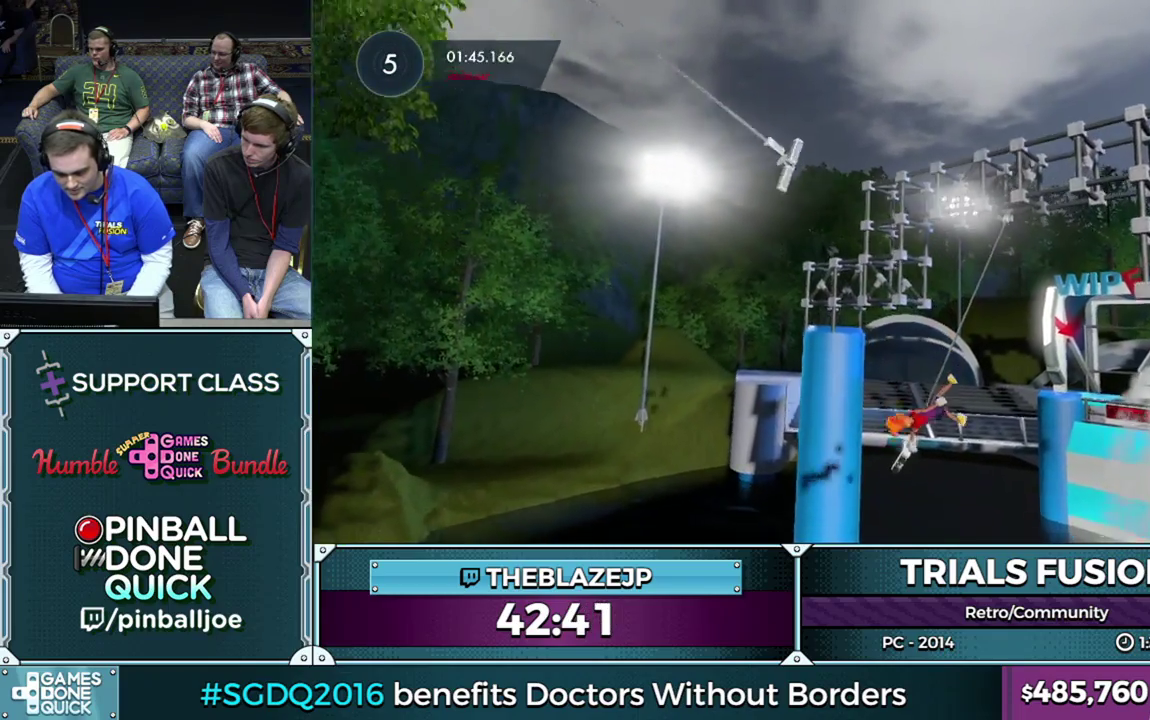
{"buttons": ["R2"], "left_stick": "right", "events": [[217, "left_stick", "right"]]}
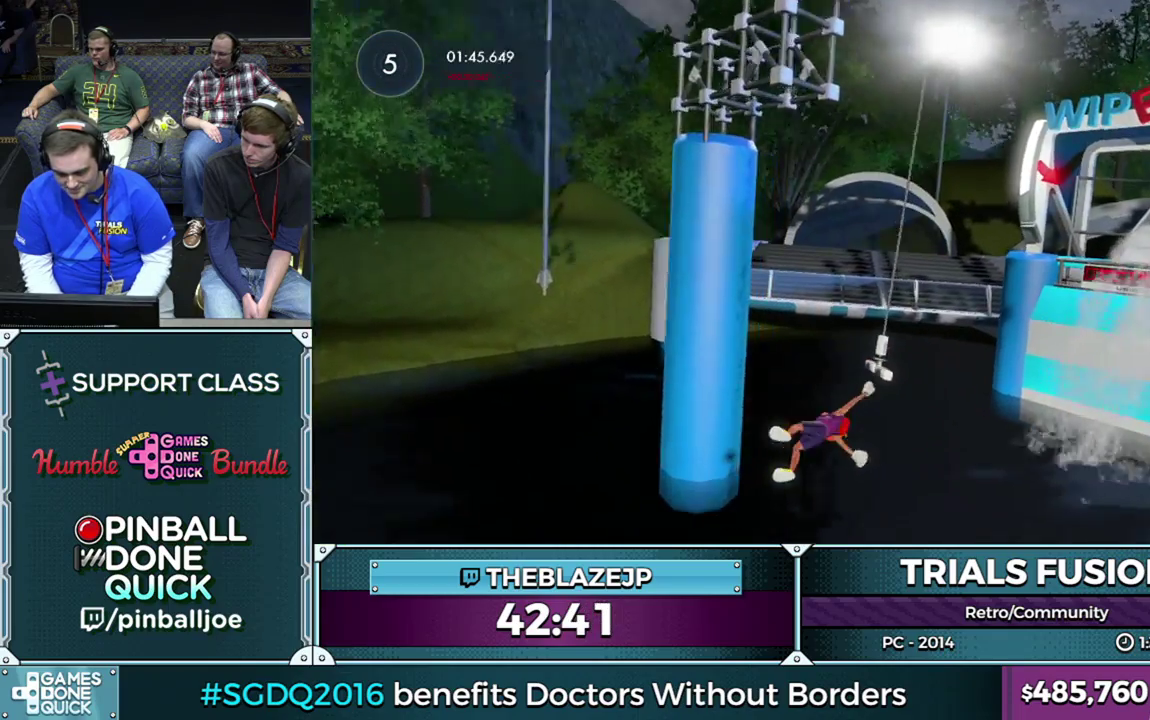
{"buttons": ["R2"], "left_stick": "right", "events": []}
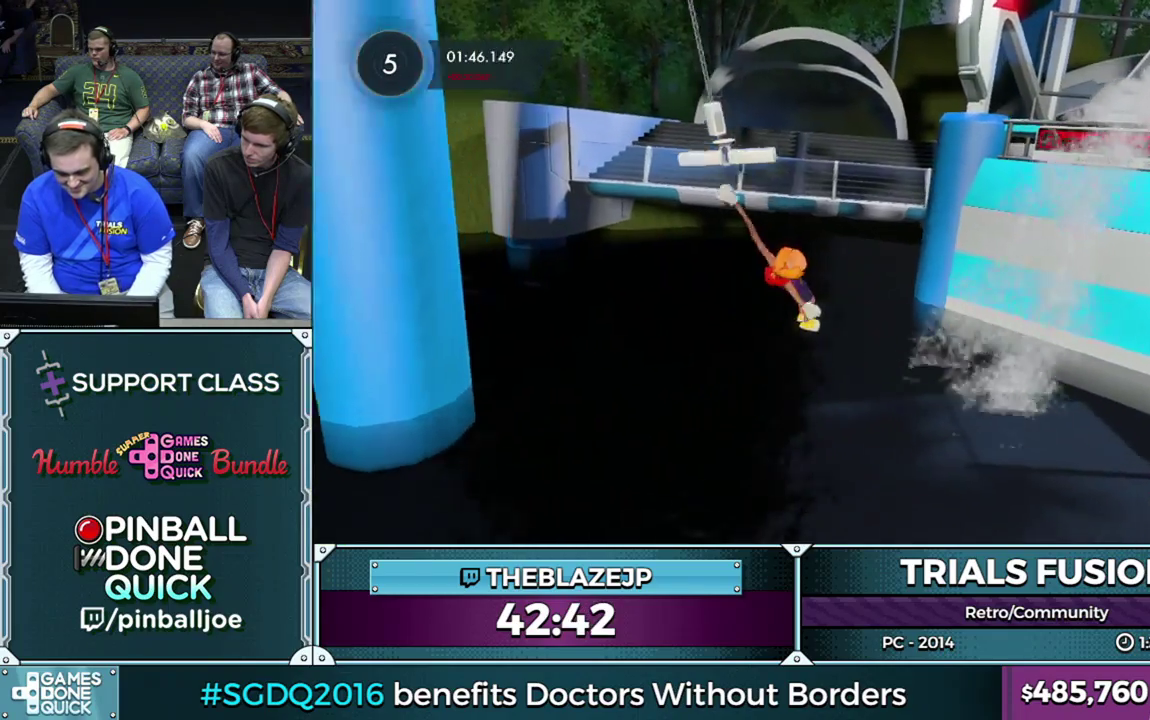
{"buttons": ["R2"], "left_stick": "center", "events": [[317, "left_stick", "center"]]}
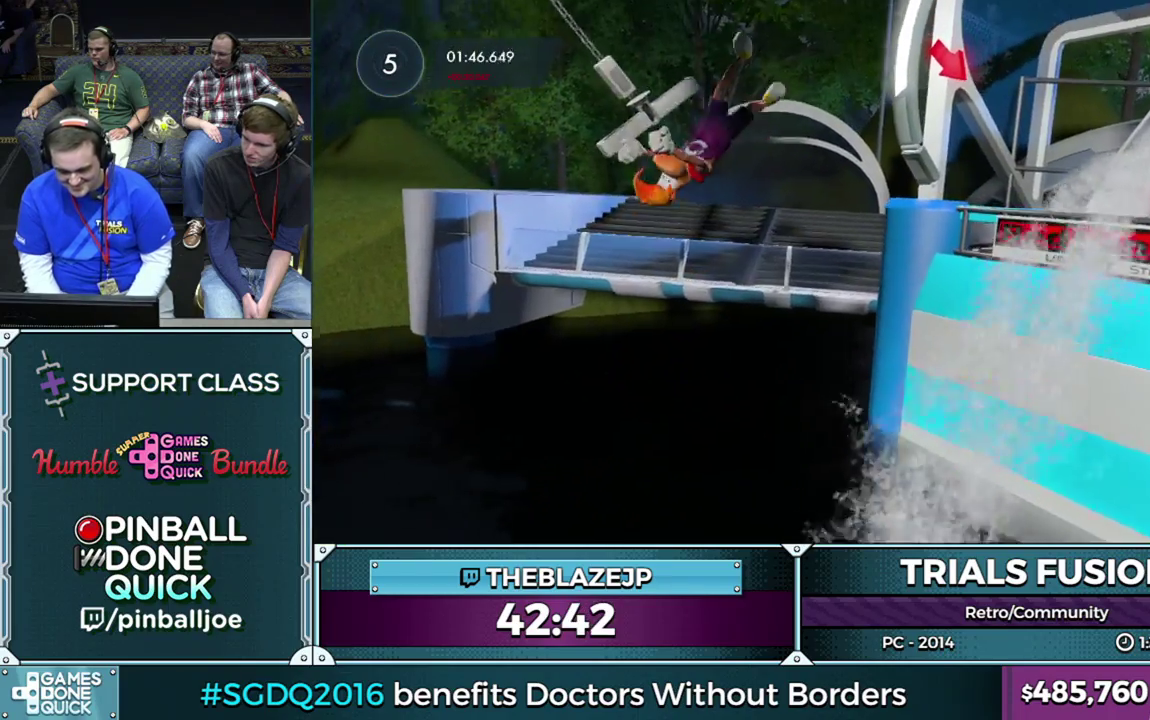
{"buttons": ["R2"], "left_stick": "right", "events": [[67, "left_stick", "right"]]}
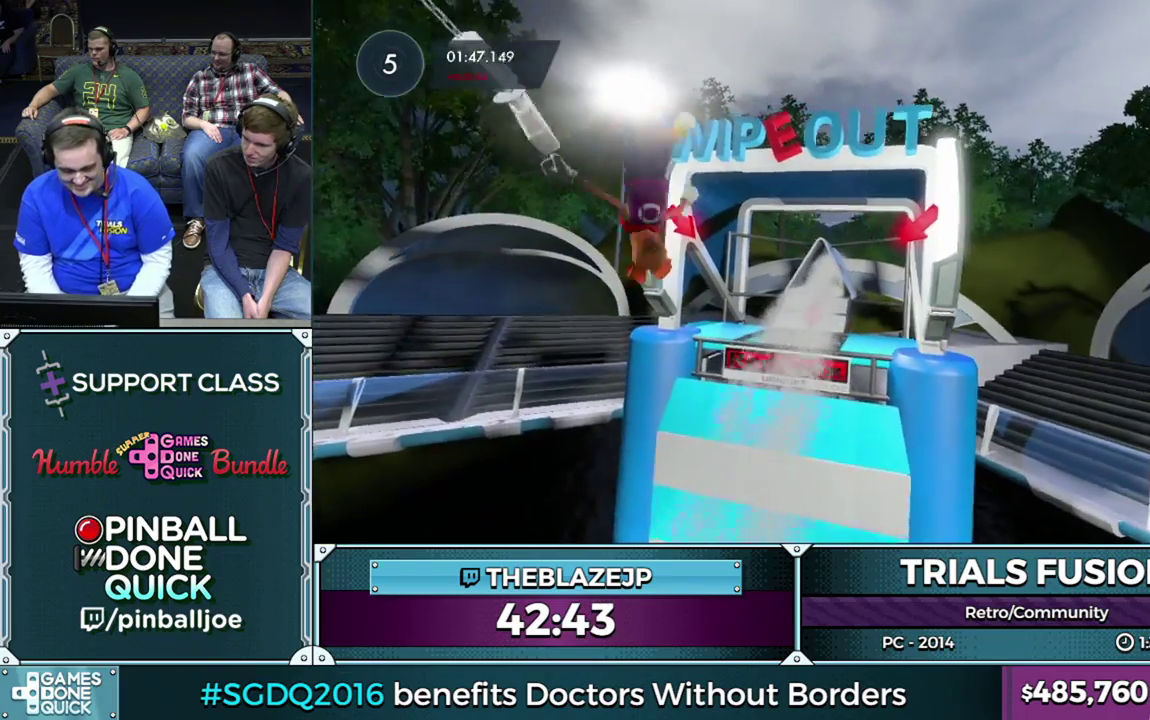
{"buttons": ["R2"], "left_stick": "left", "events": [[50, "left_stick", "center"], [117, "left_stick", "left"]]}
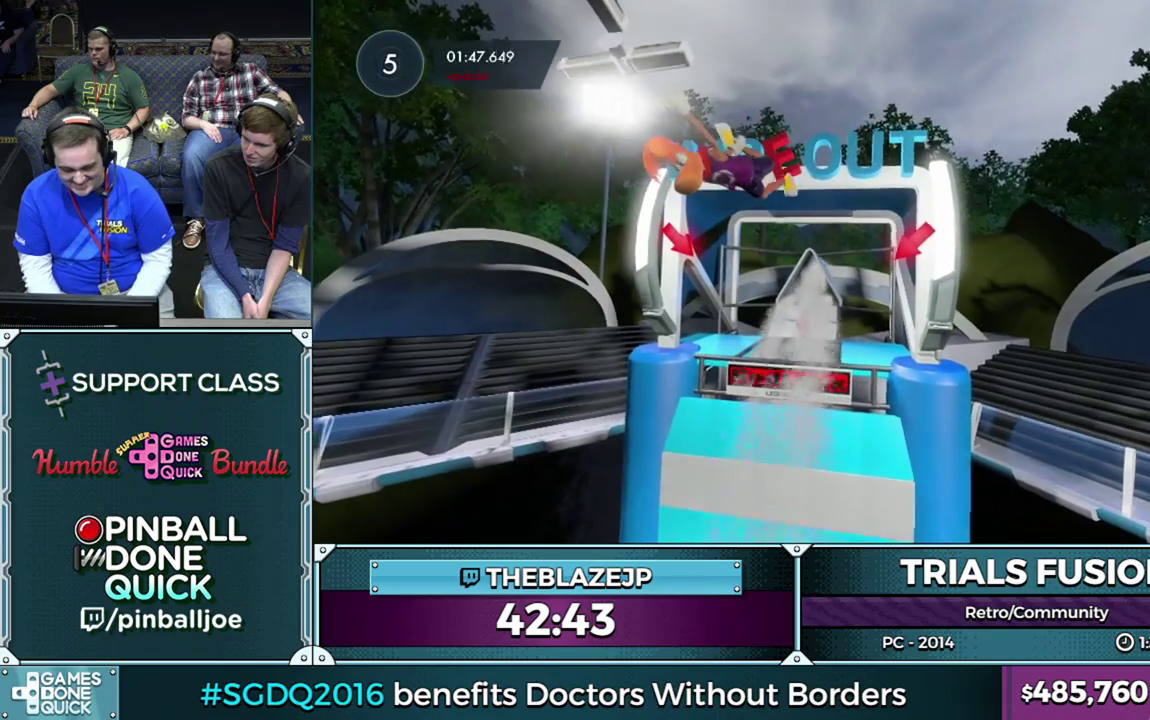
{"buttons": ["R2"], "left_stick": "left", "events": []}
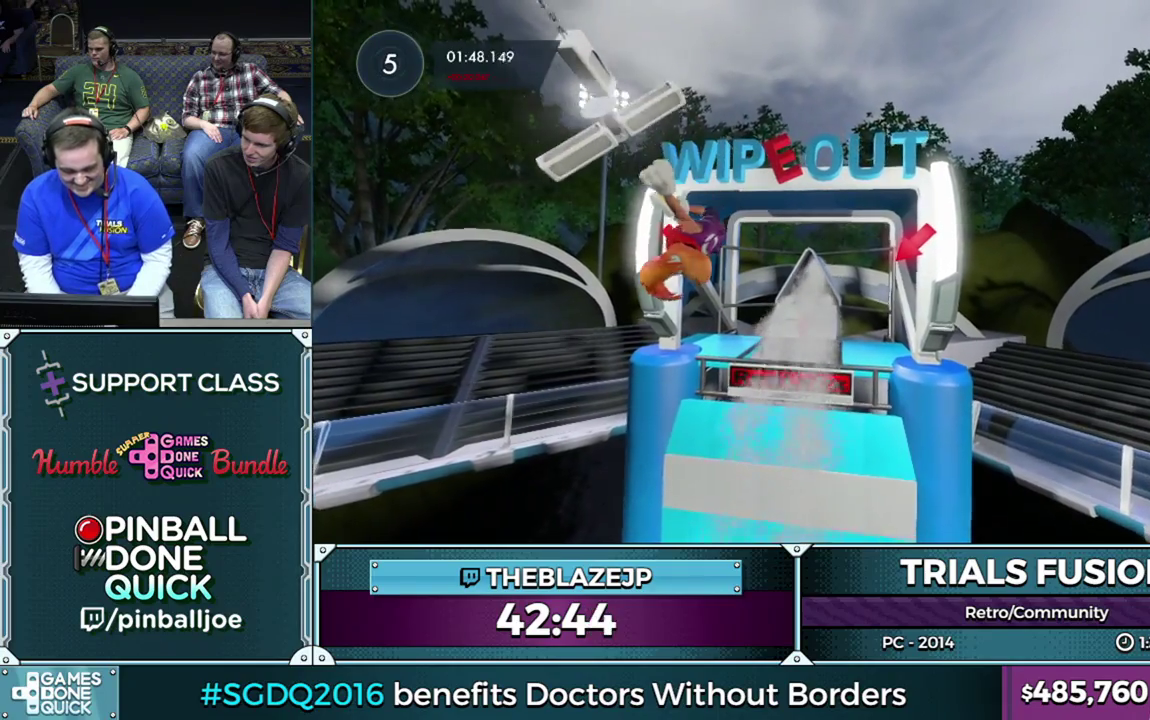
{"buttons": ["R2"], "left_stick": "left", "events": []}
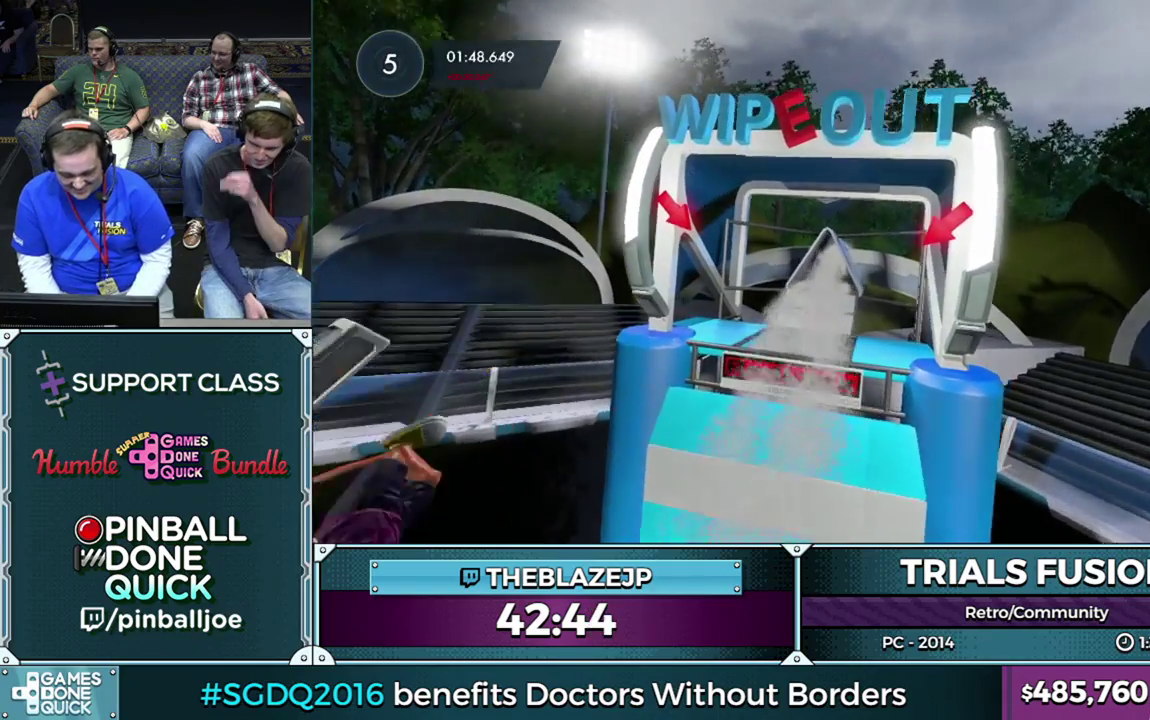
{"buttons": ["R2"], "left_stick": "left", "events": []}
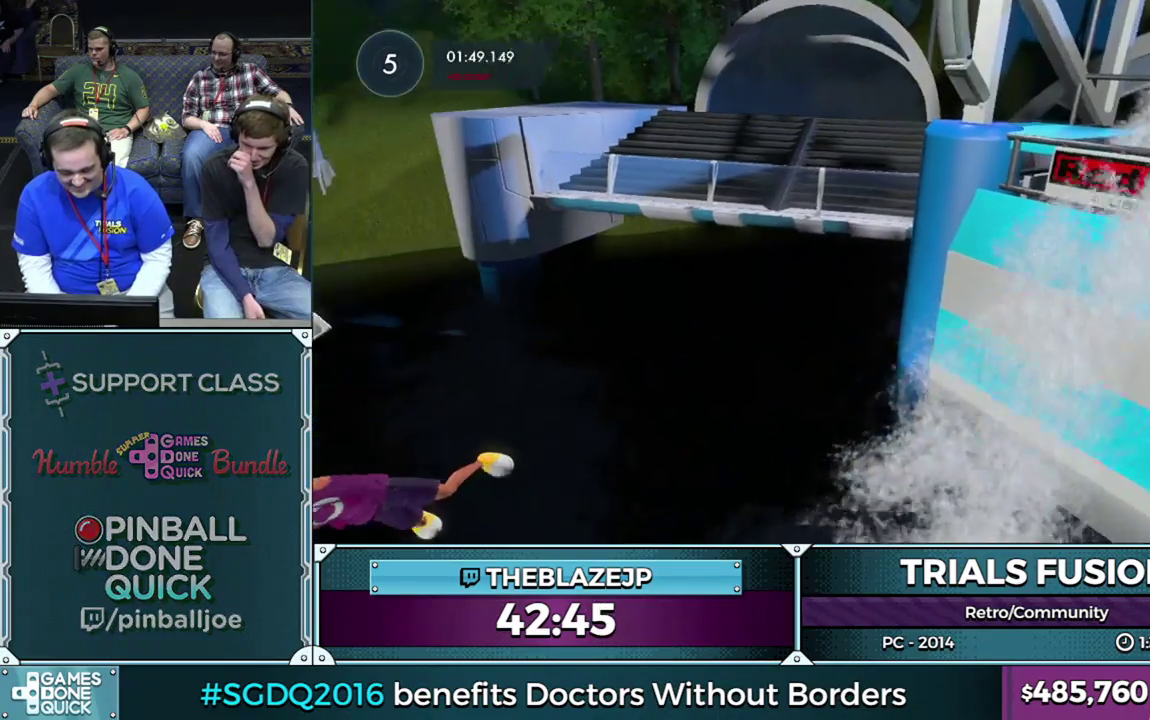
{"buttons": ["R2"], "left_stick": "left", "events": []}
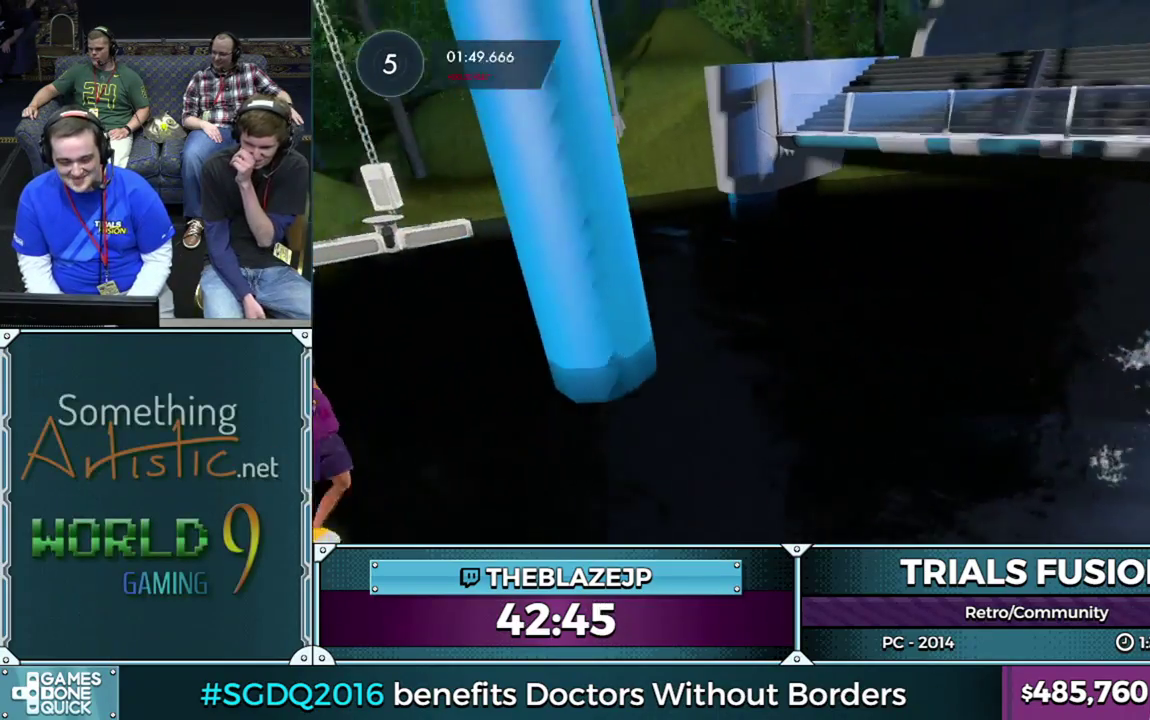
{"buttons": ["R2"], "left_stick": "left", "events": []}
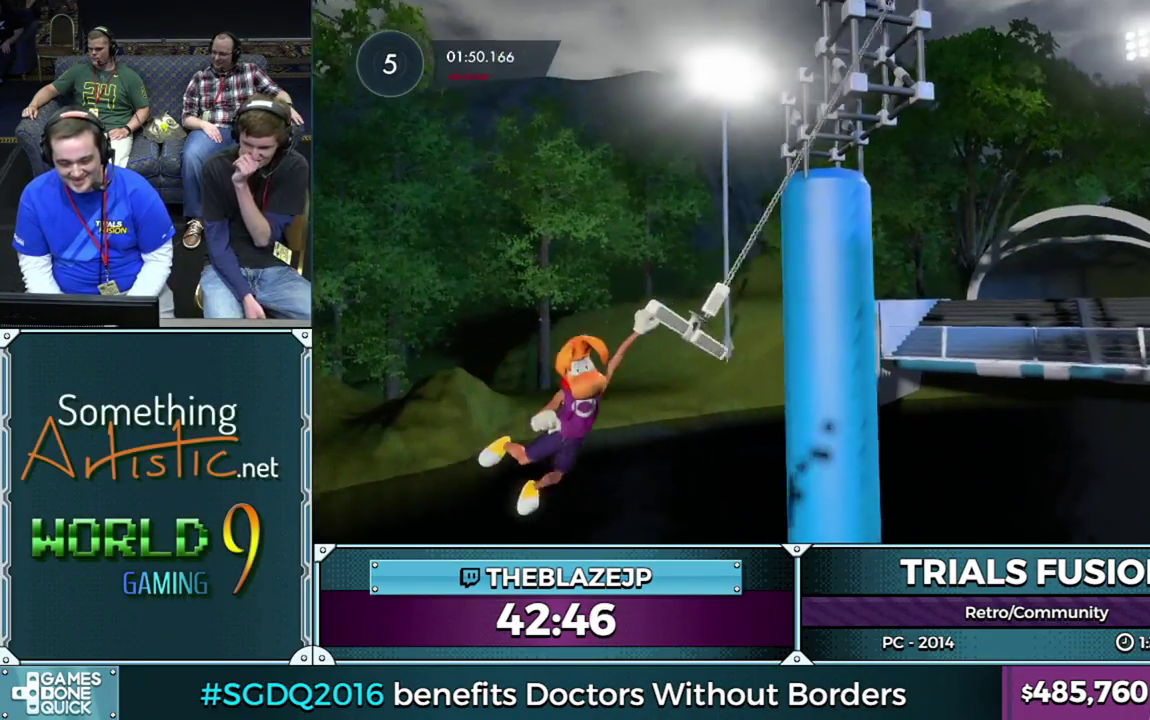
{"buttons": ["R2"], "left_stick": "center", "events": [[217, "left_stick", "center"]]}
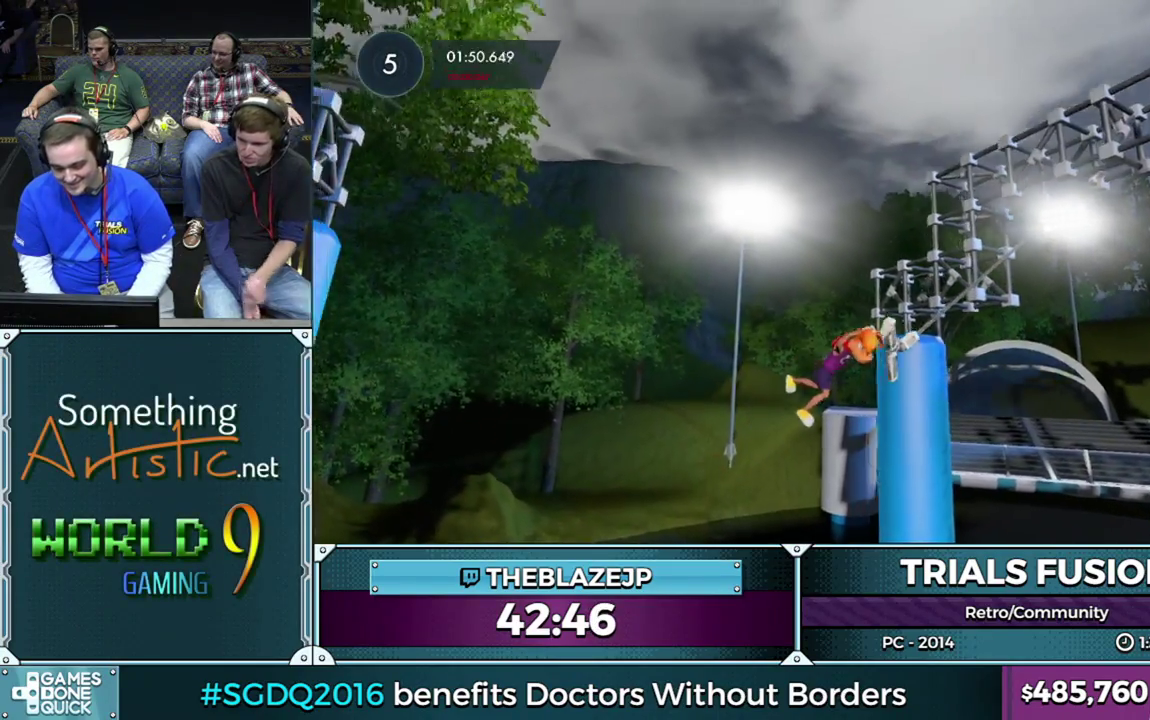
{"buttons": ["R2"], "left_stick": "left", "events": [[267, "left_stick", "left"]]}
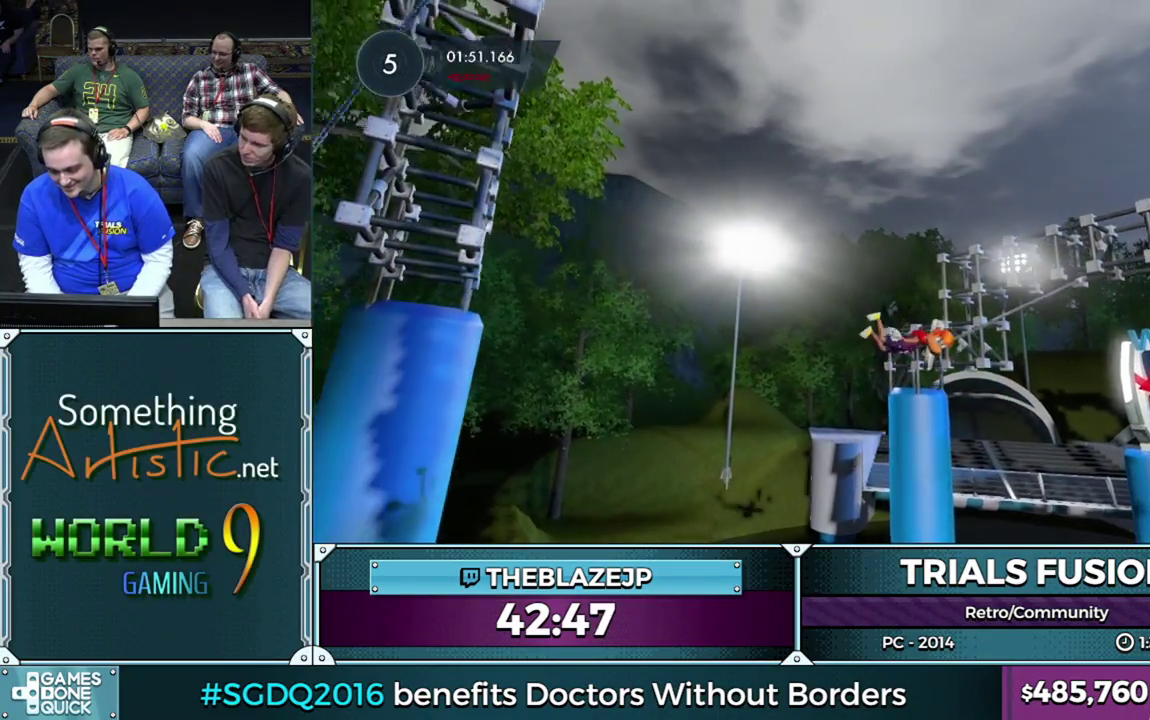
{"buttons": ["R2"], "left_stick": "left", "events": [[317, "left_stick", "down-left"], [450, "left_stick", "left"]]}
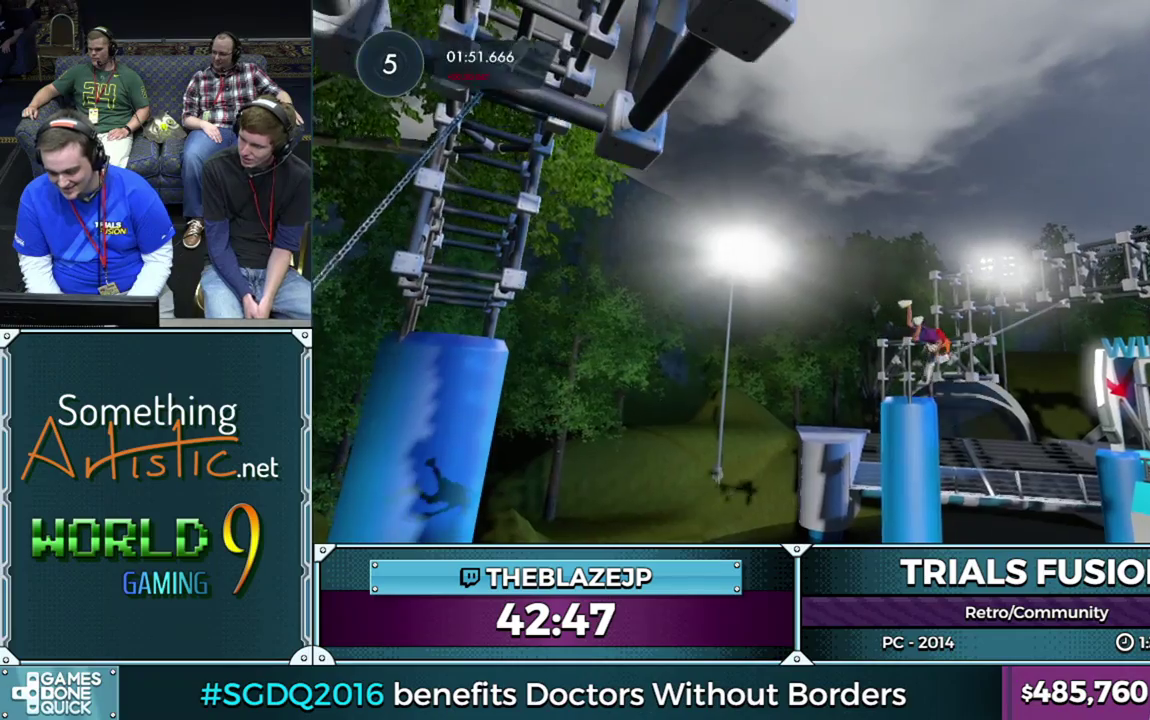
{"buttons": ["R2"], "left_stick": "right", "events": [[150, "left_stick", "right"]]}
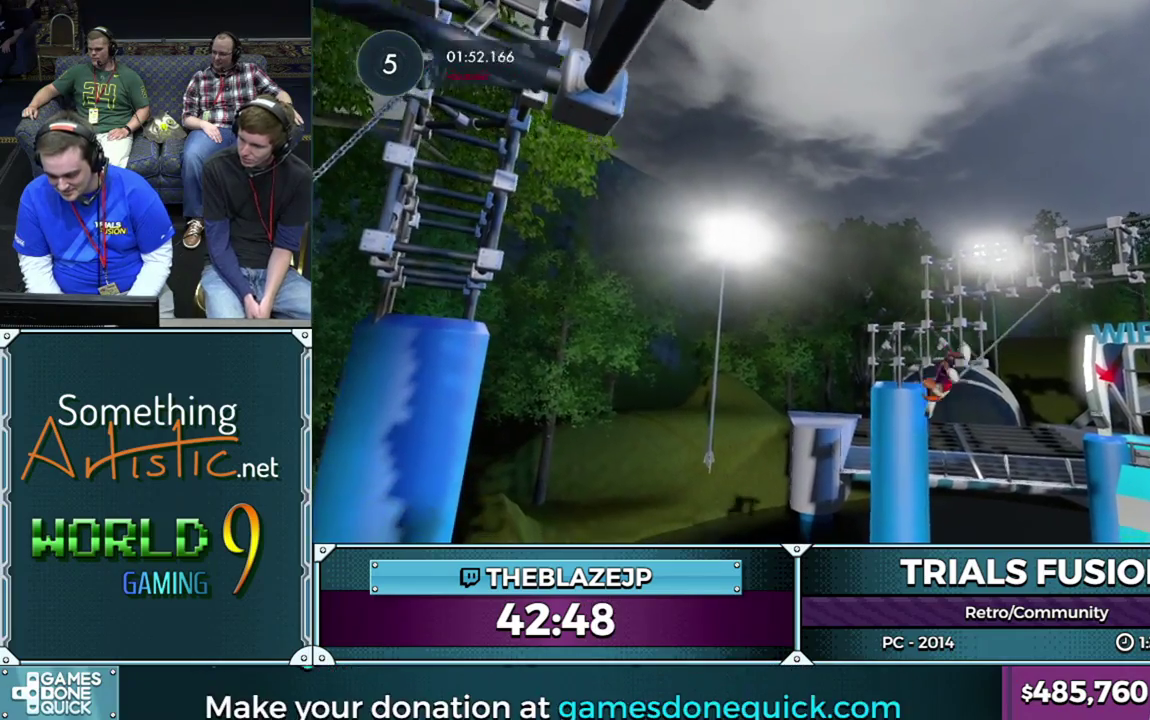
{"buttons": ["R2"], "left_stick": "right", "events": []}
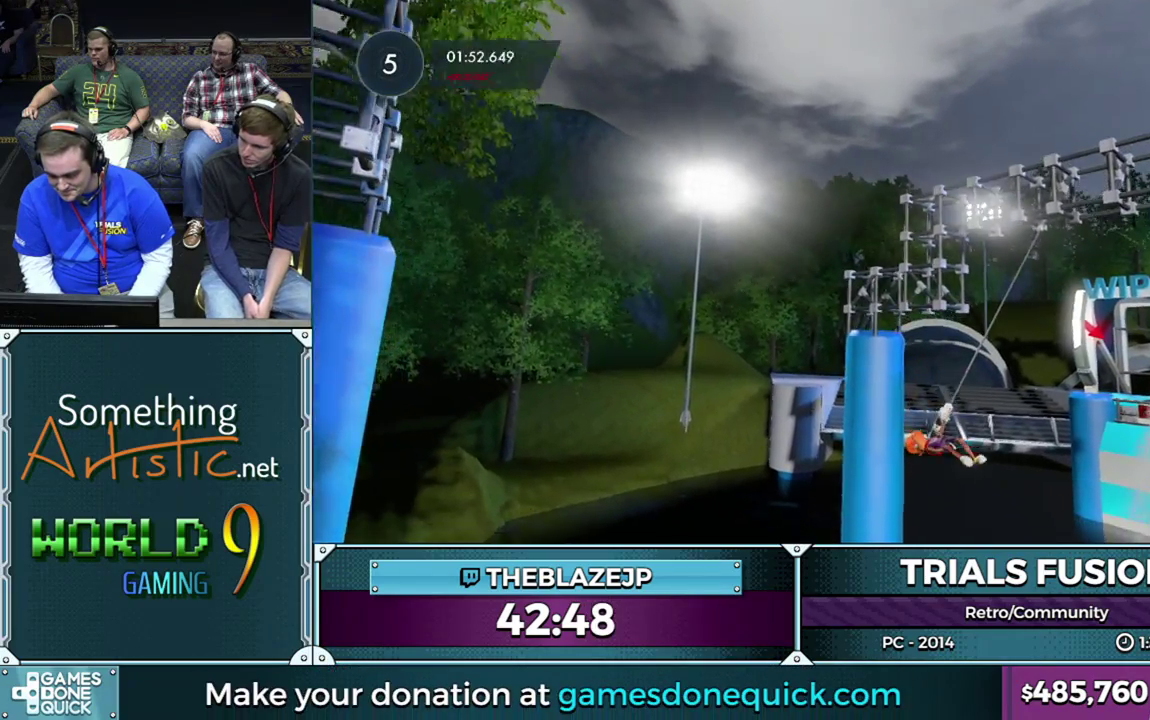
{"buttons": ["R2"], "left_stick": "right", "events": []}
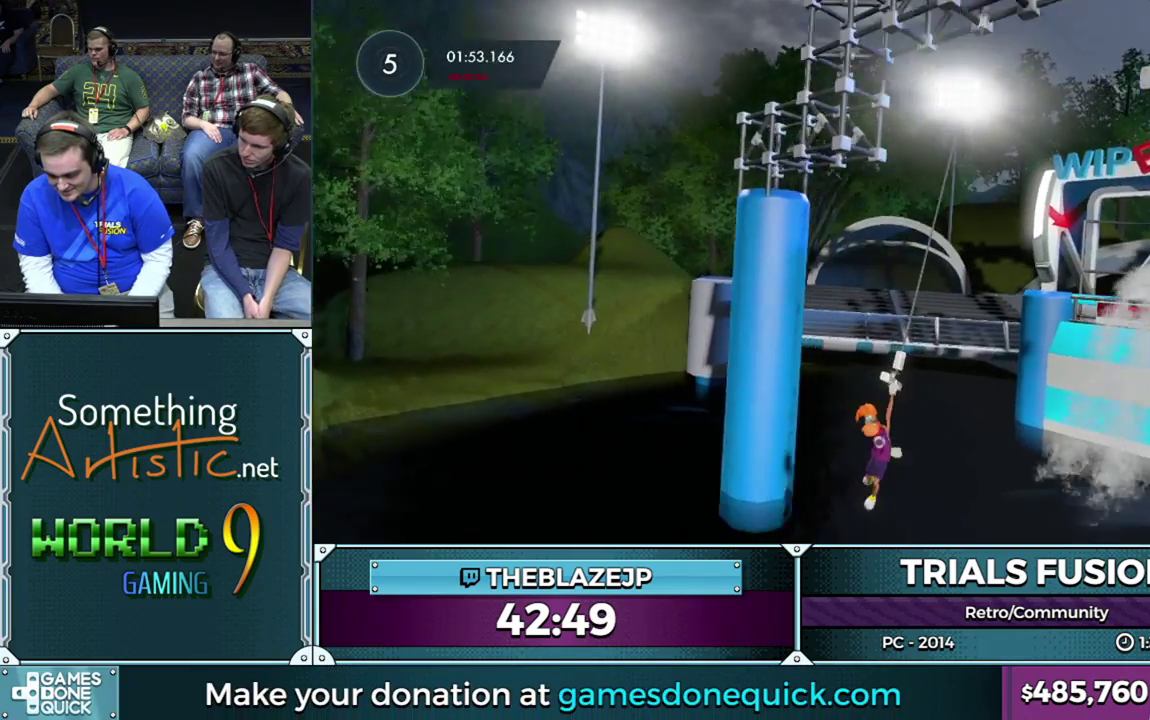
{"buttons": ["R2"], "left_stick": "up-right", "events": [[467, "left_stick", "up-right"]]}
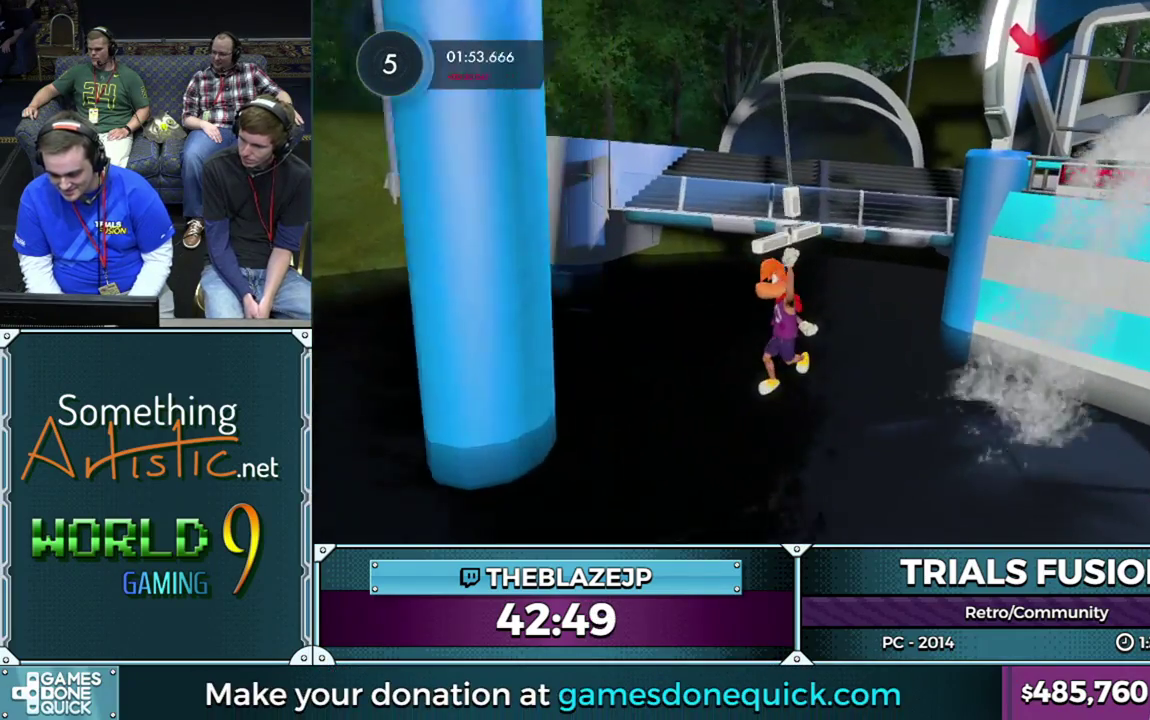
{"buttons": ["R2"], "left_stick": "up", "events": [[367, "left_stick", "up"]]}
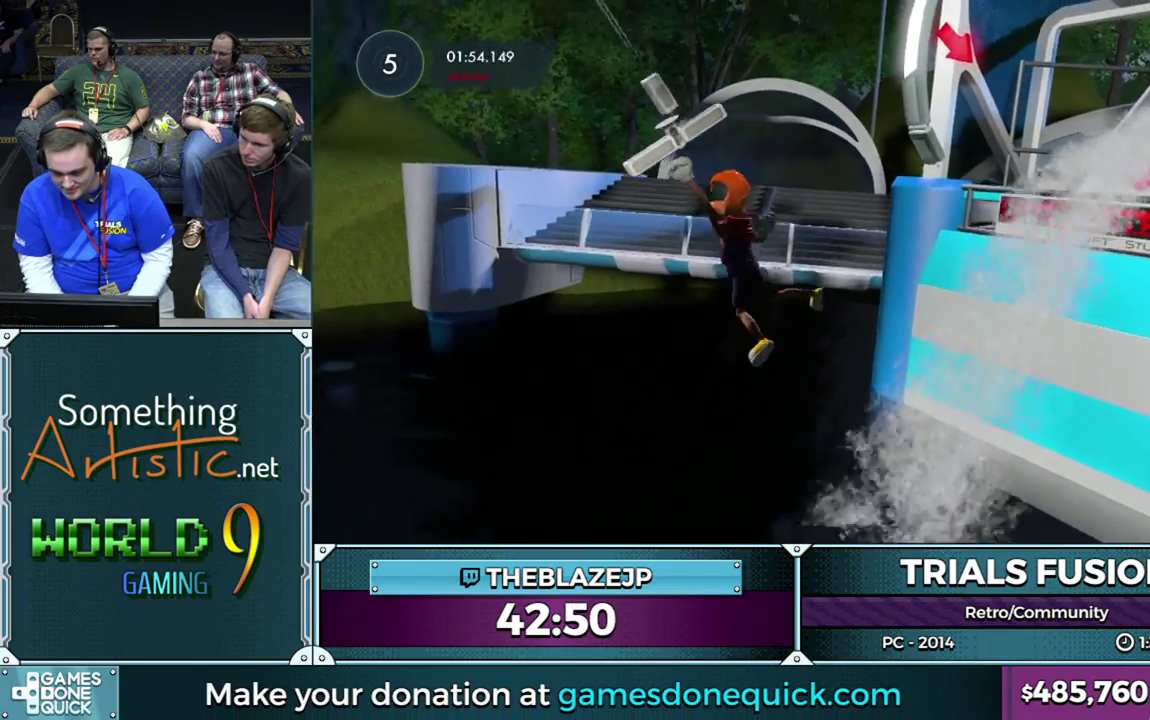
{"buttons": [], "left_stick": "up", "events": [[183, "R2", "up"]]}
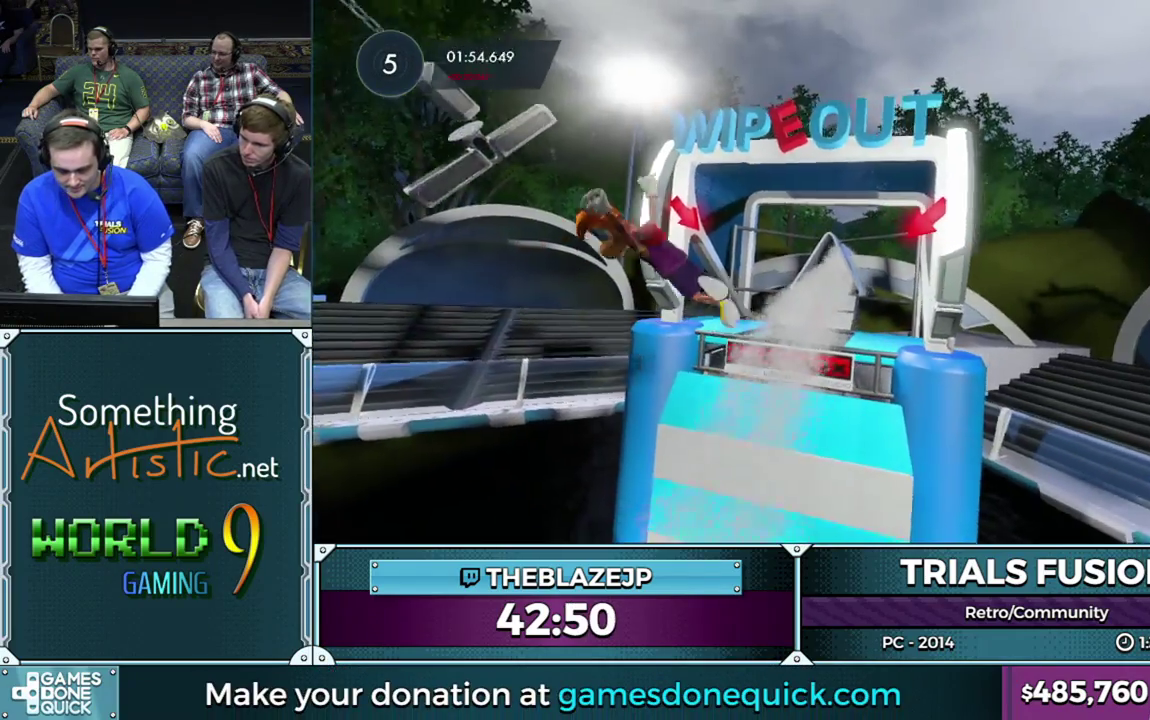
{"buttons": [], "left_stick": "up-left", "events": [[50, "left_stick", "up-left"]]}
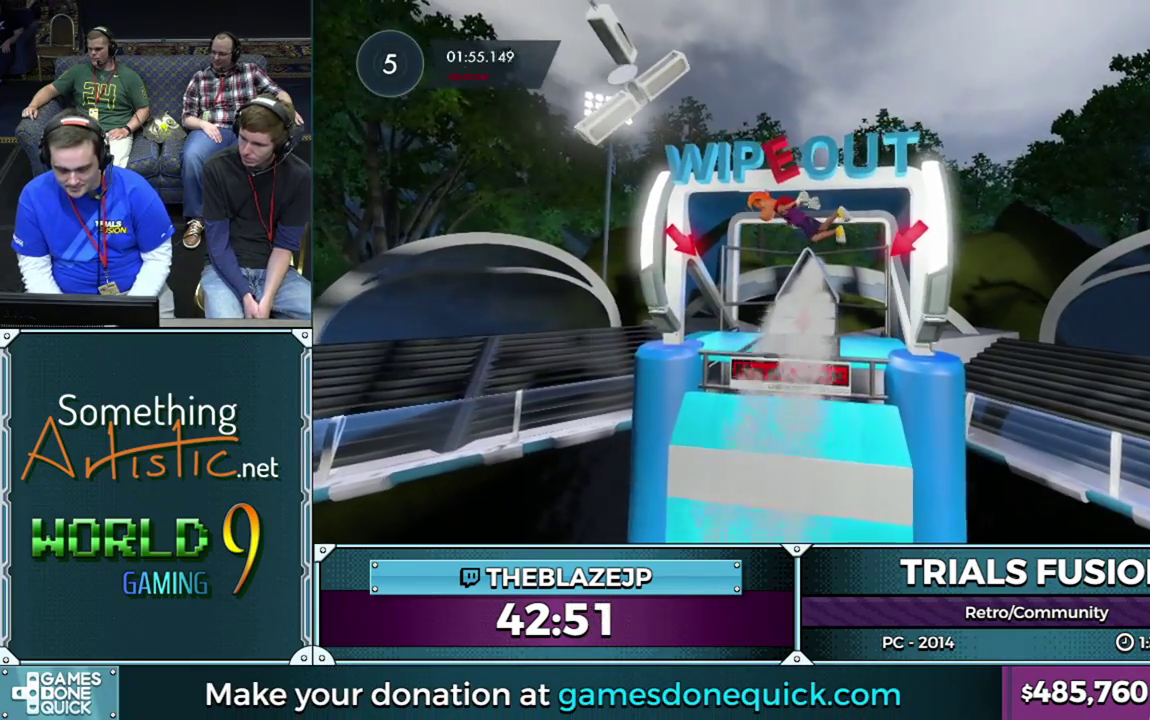
{"buttons": [], "left_stick": "up", "events": [[333, "left_stick", "up"]]}
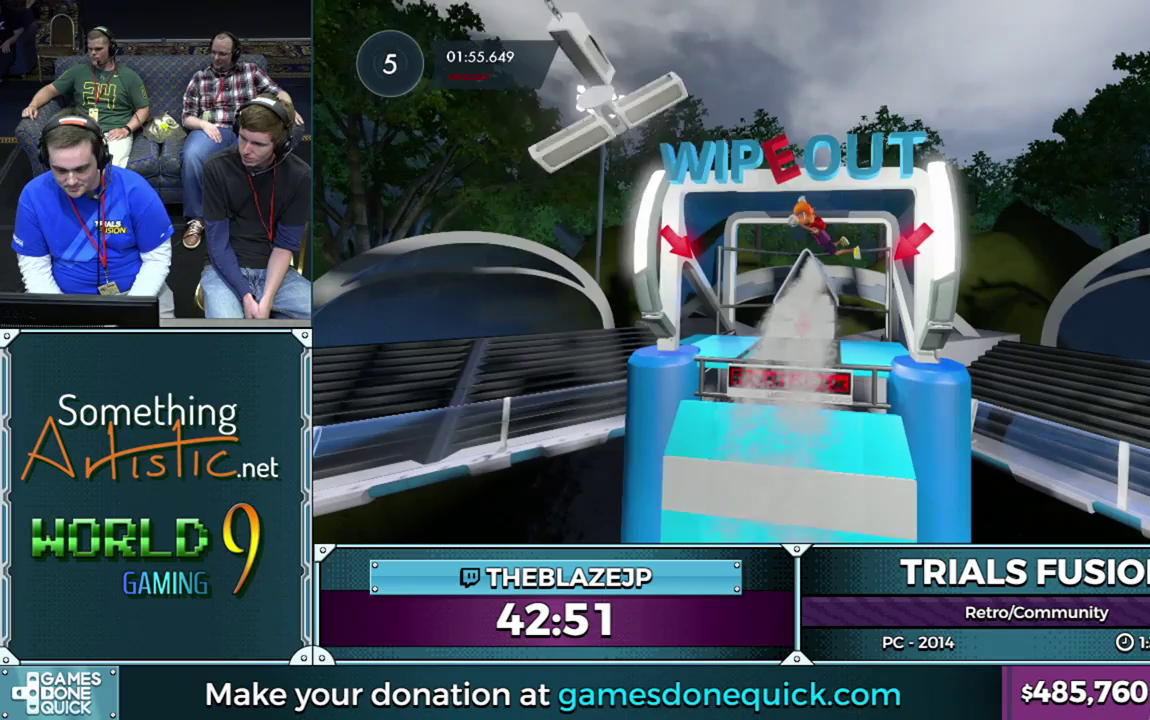
{"buttons": [], "left_stick": "up", "events": [[200, "left_stick", "up-left"], [333, "left_stick", "up"]]}
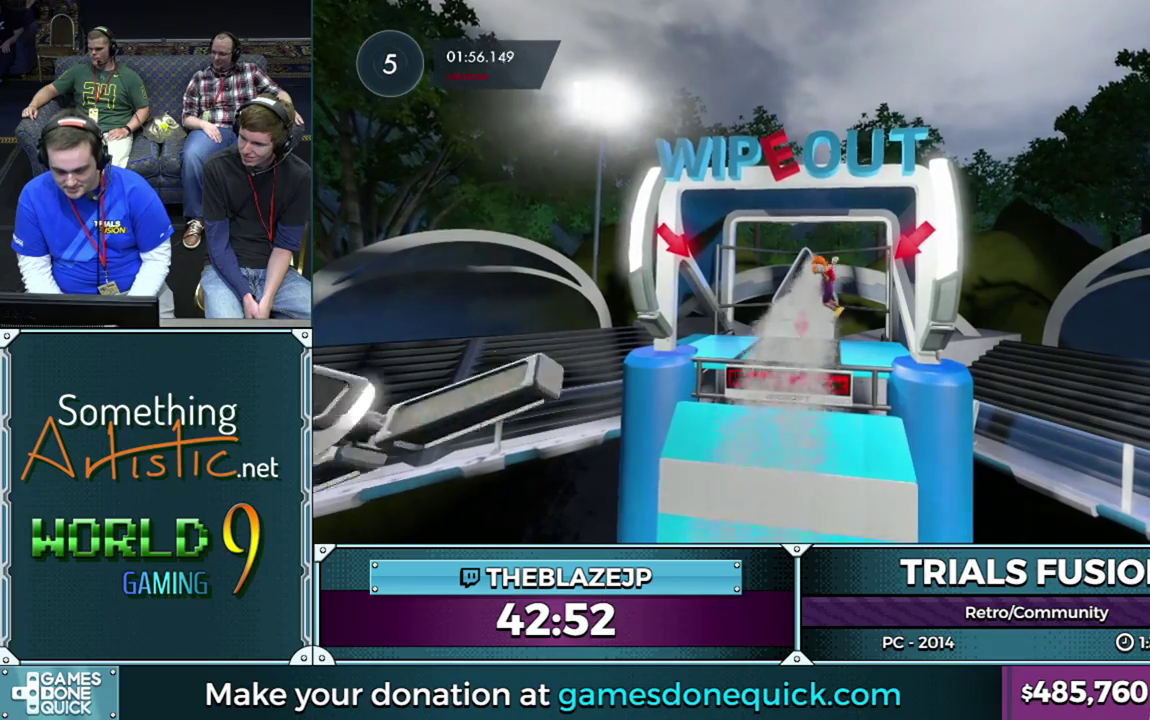
{"buttons": [], "left_stick": "up", "events": []}
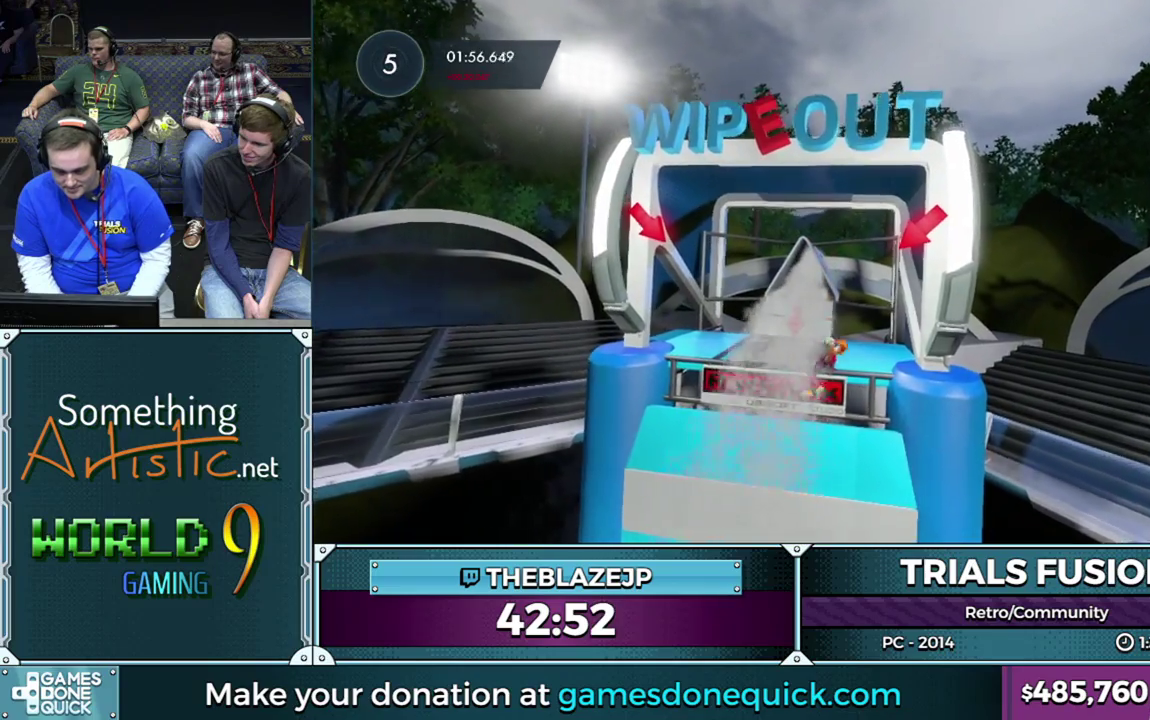
{"buttons": [], "left_stick": "up", "events": []}
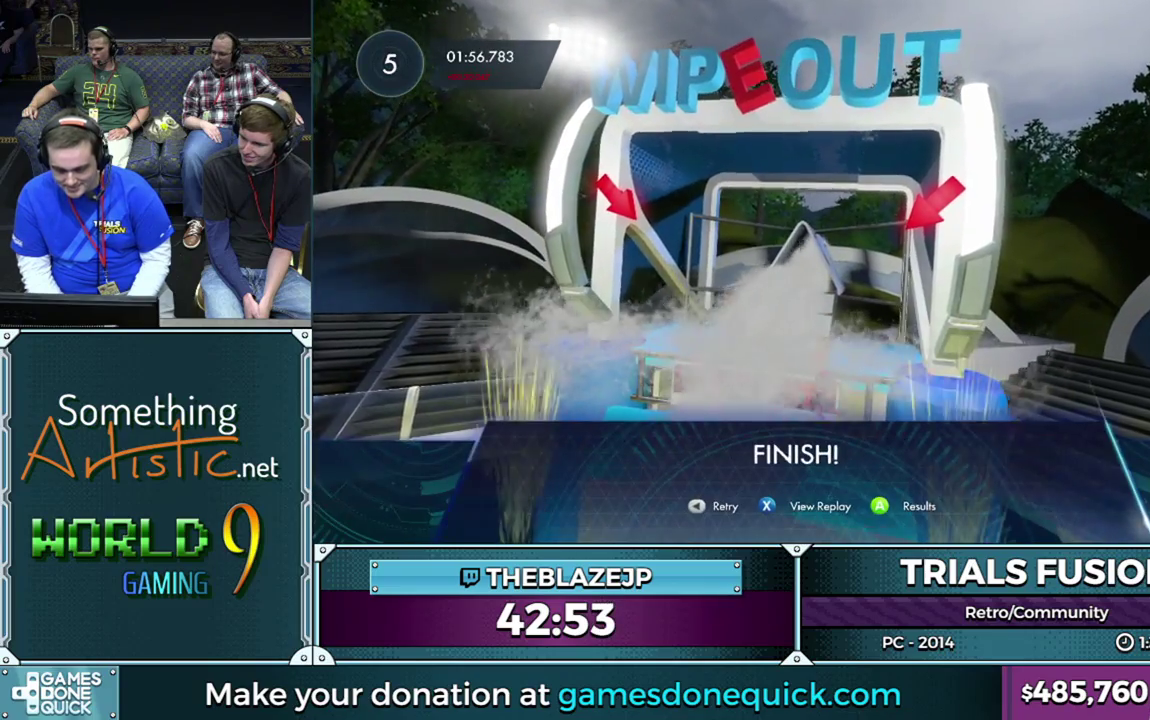
{"buttons": [], "left_stick": "center", "events": [[217, "left_stick", "center"]]}